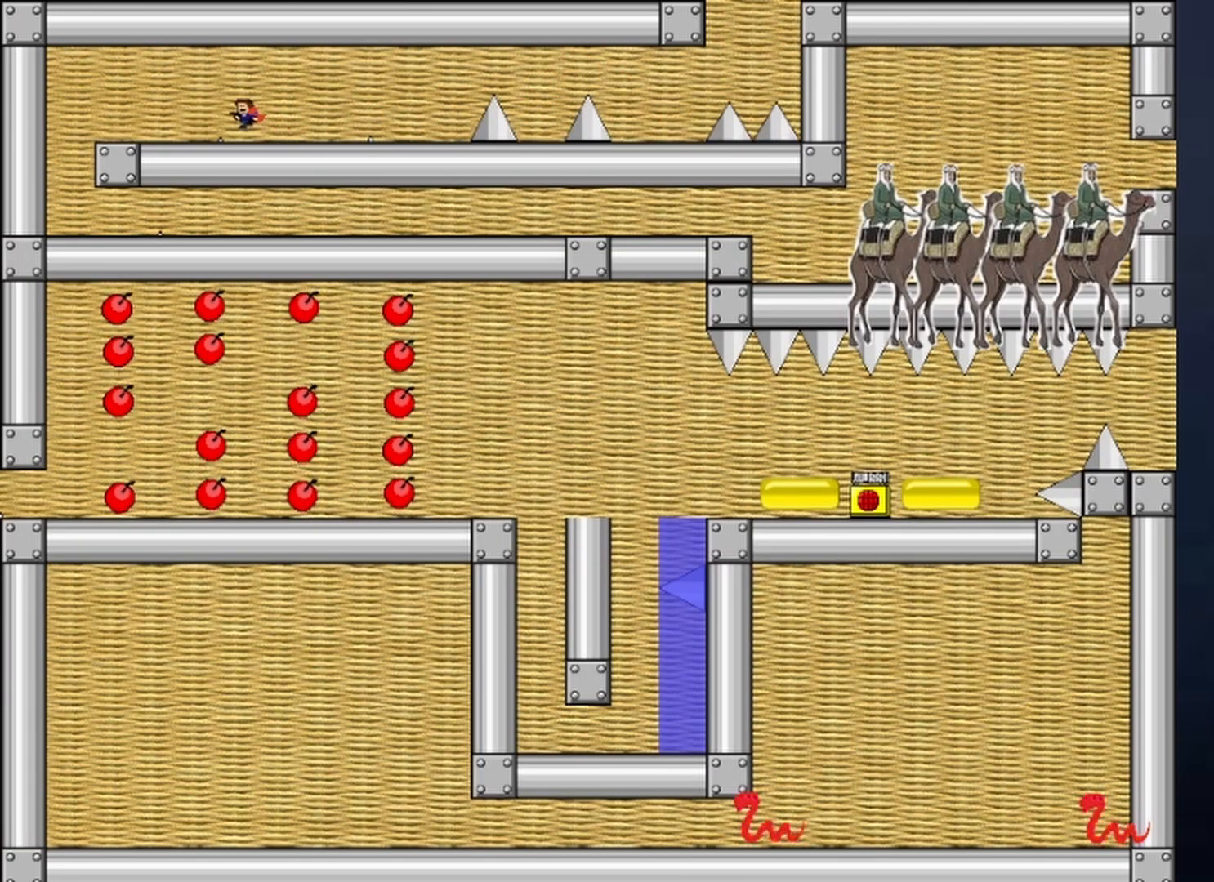
Gameplay with keyboard; each line is a JSON object with the keys held at the frame after it. "events" lists presses ("down") and releases ("up") of "down", "left", "r", "right", "shift", "up", "x" and "z" between this image and that frame as [ms after this image, input, new state], when the widget could be followed in between. No other keys are recorded. Mouse input is not recorded.
{"keys": ["left"], "events": [[67, "shift", "down"], [167, "shift", "up"]]}
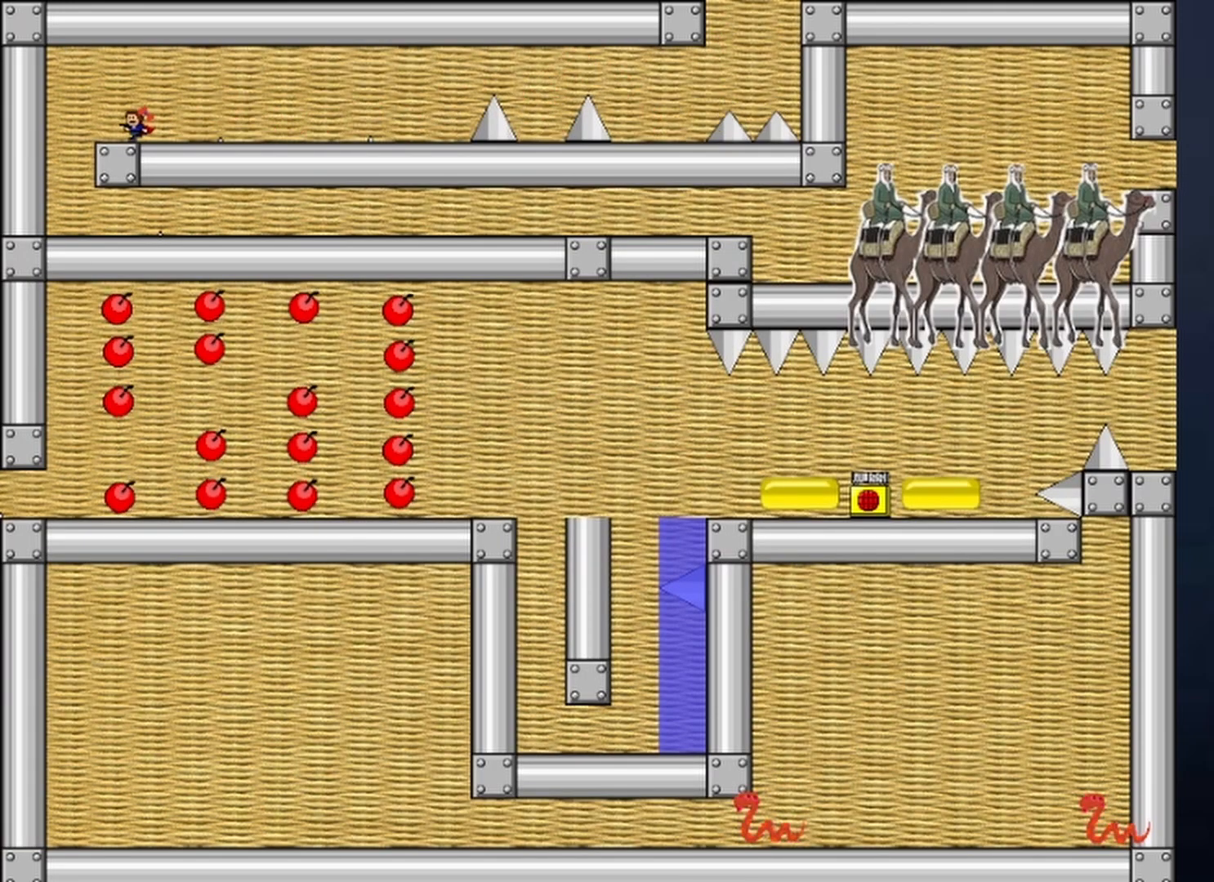
{"keys": ["right"], "events": [[267, "left", "up"], [467, "right", "down"]]}
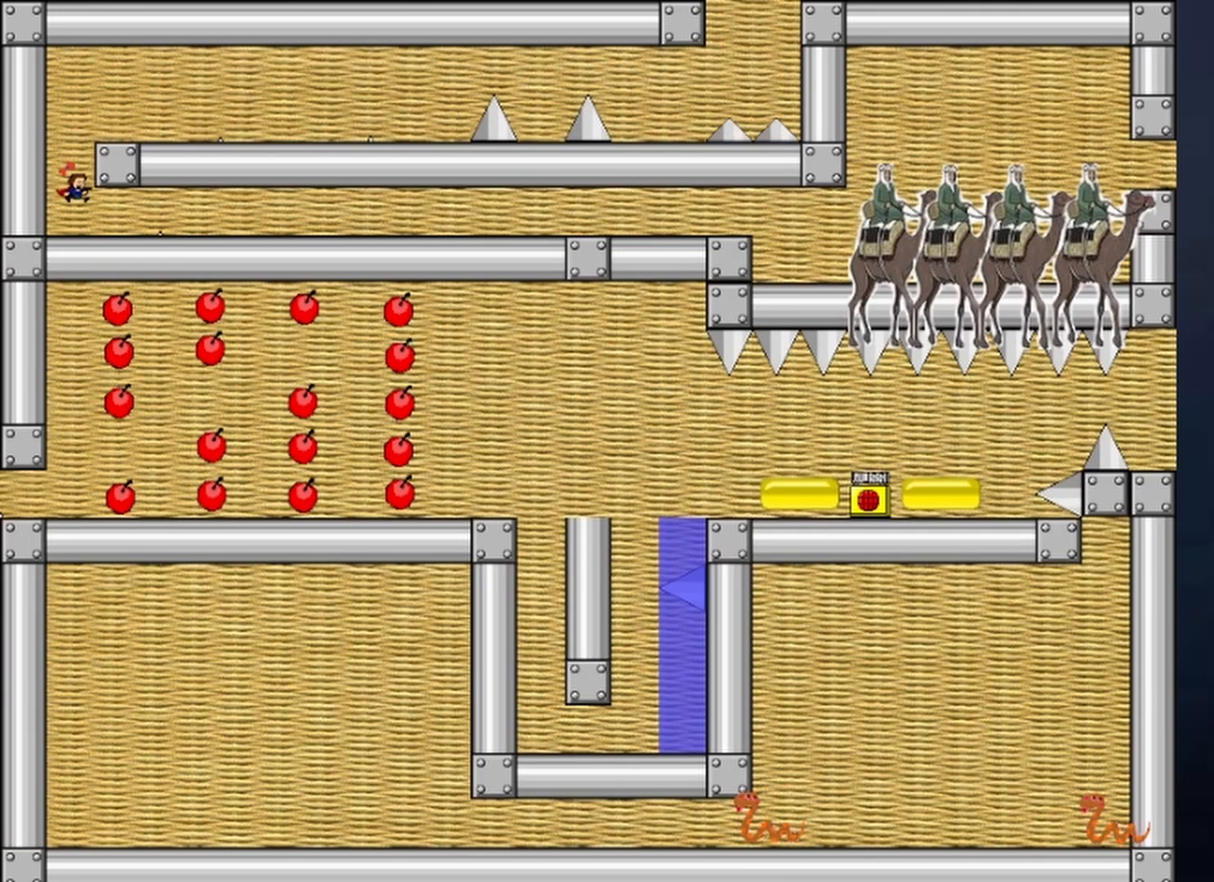
{"keys": ["right"], "events": [[233, "shift", "down"], [300, "shift", "up"], [333, "shift", "down"], [433, "shift", "up"]]}
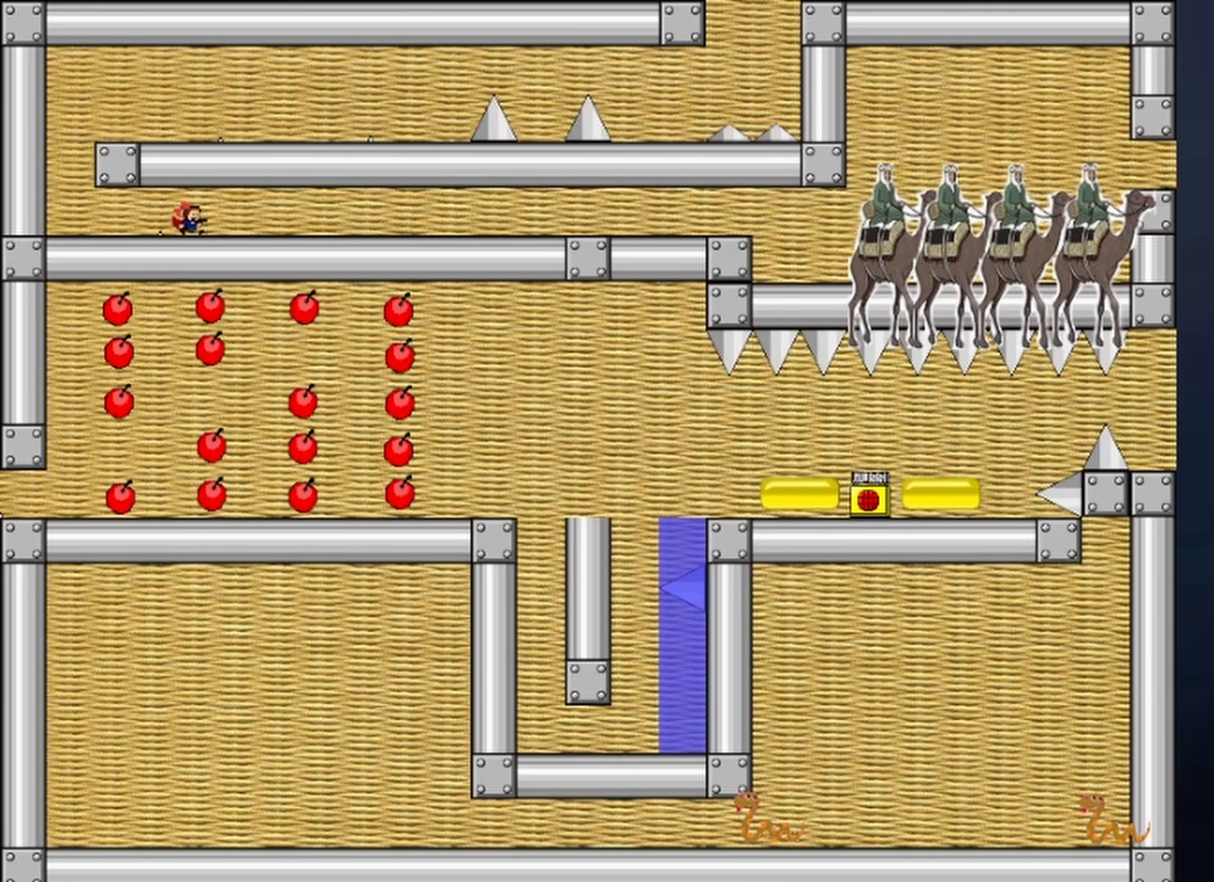
{"keys": ["right"], "events": []}
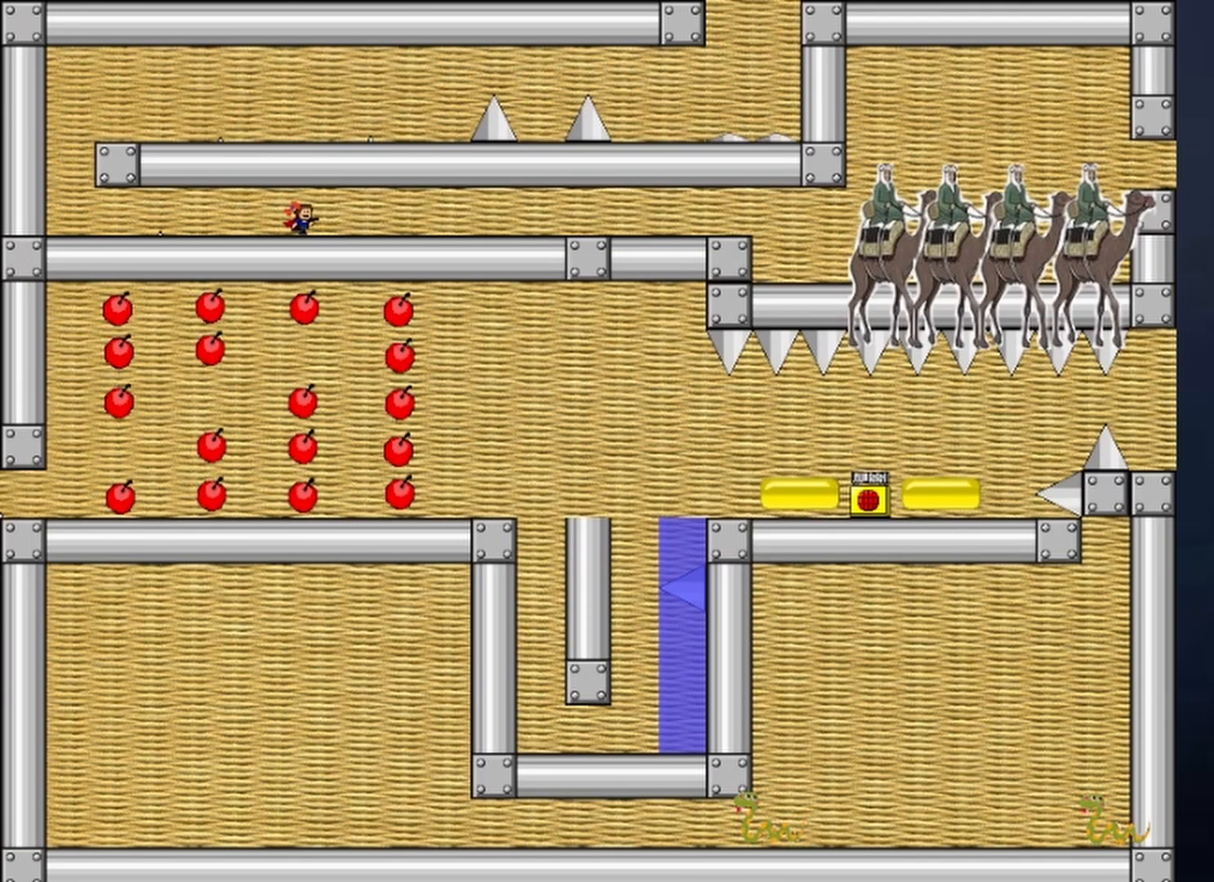
{"keys": ["right", "z"], "events": [[167, "z", "down"], [233, "z", "up"], [267, "z", "down"], [300, "z", "up"], [367, "z", "down"], [467, "z", "up"], [500, "z", "down"]]}
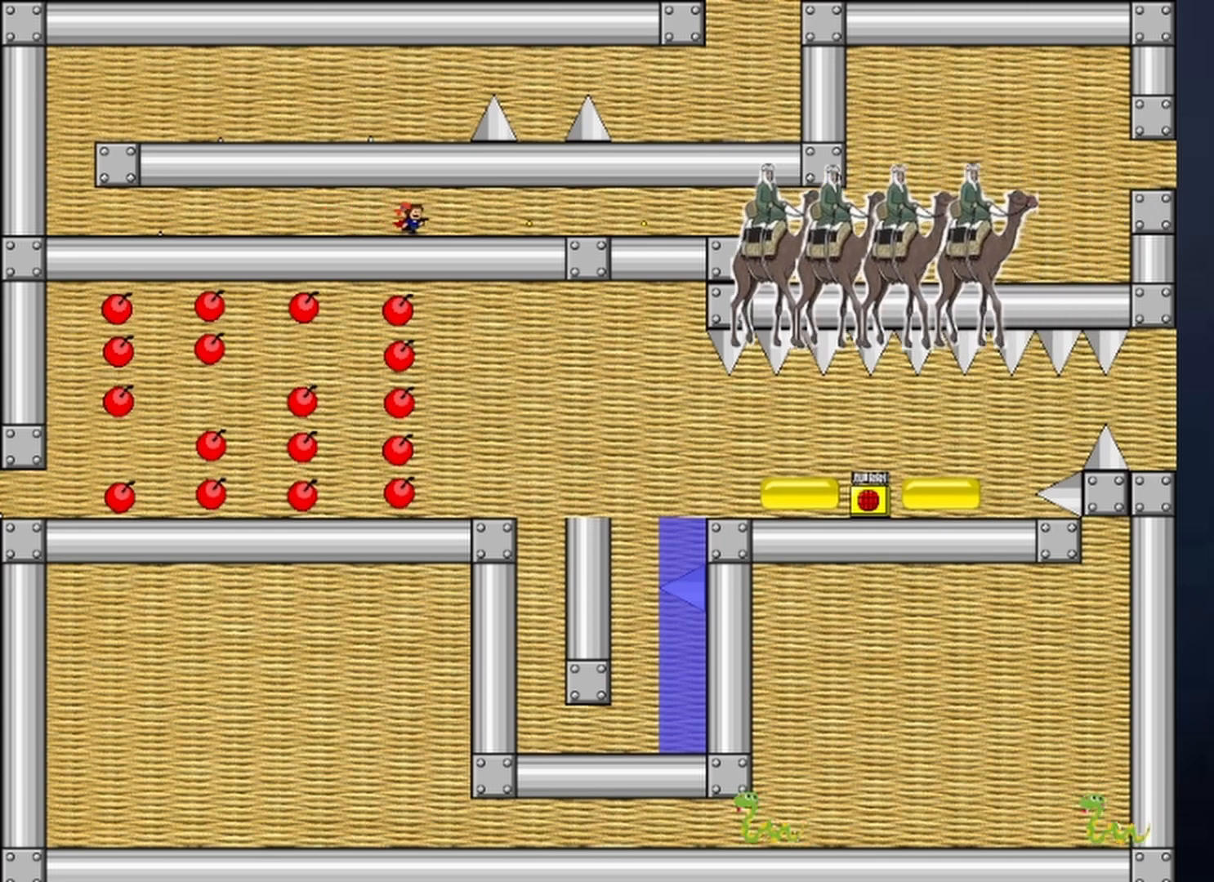
{"keys": ["z"], "events": [[100, "z", "up"], [133, "z", "down"], [200, "z", "up"], [233, "z", "down"], [333, "z", "up"], [367, "z", "down"], [467, "z", "up"], [500, "right", "up"], [500, "z", "down"]]}
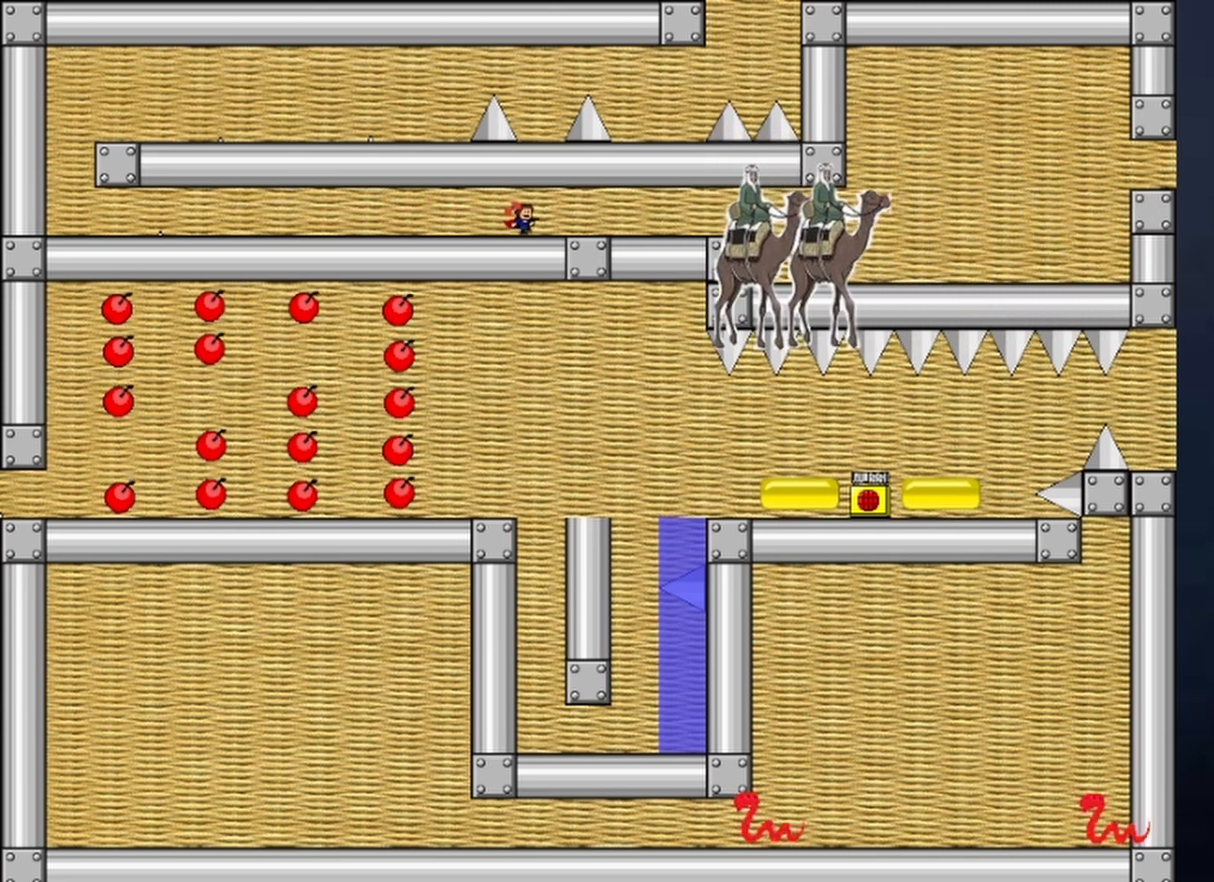
{"keys": ["right", "z"], "events": [[100, "z", "up"], [167, "z", "down"], [233, "z", "up"], [300, "right", "down"], [300, "z", "down"], [400, "z", "up"], [433, "z", "down"]]}
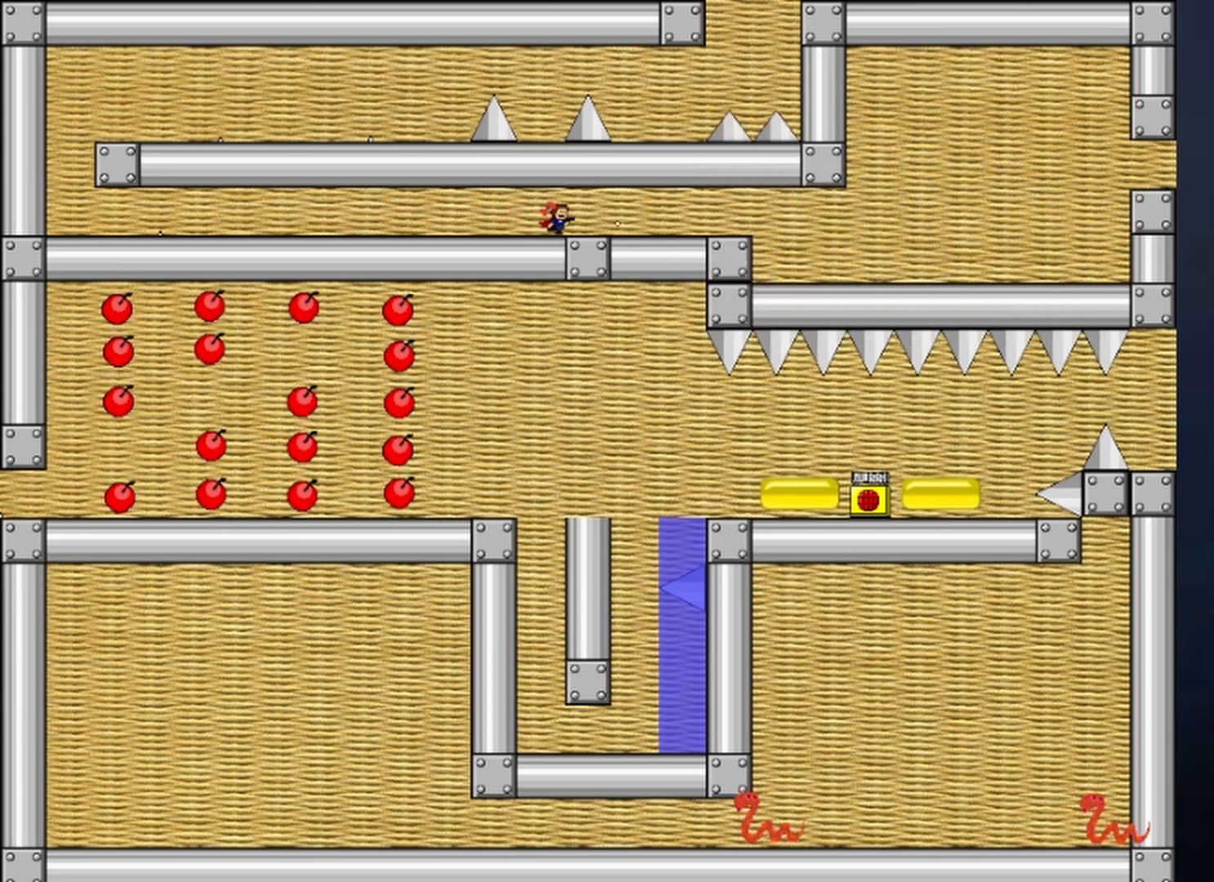
{"keys": ["right"], "events": [[33, "z", "up"]]}
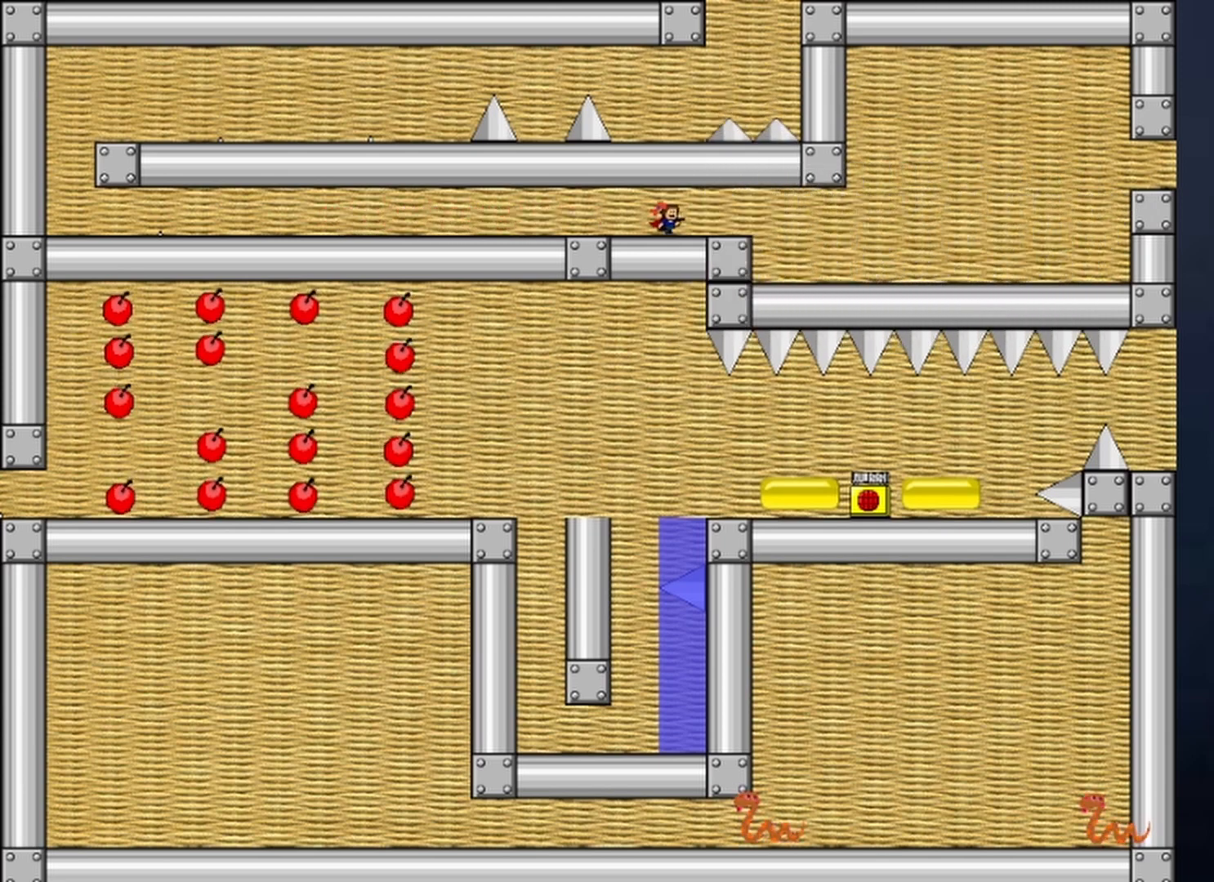
{"keys": ["right"], "events": [[300, "shift", "down"], [333, "shift", "up"], [367, "shift", "down"], [467, "shift", "up"]]}
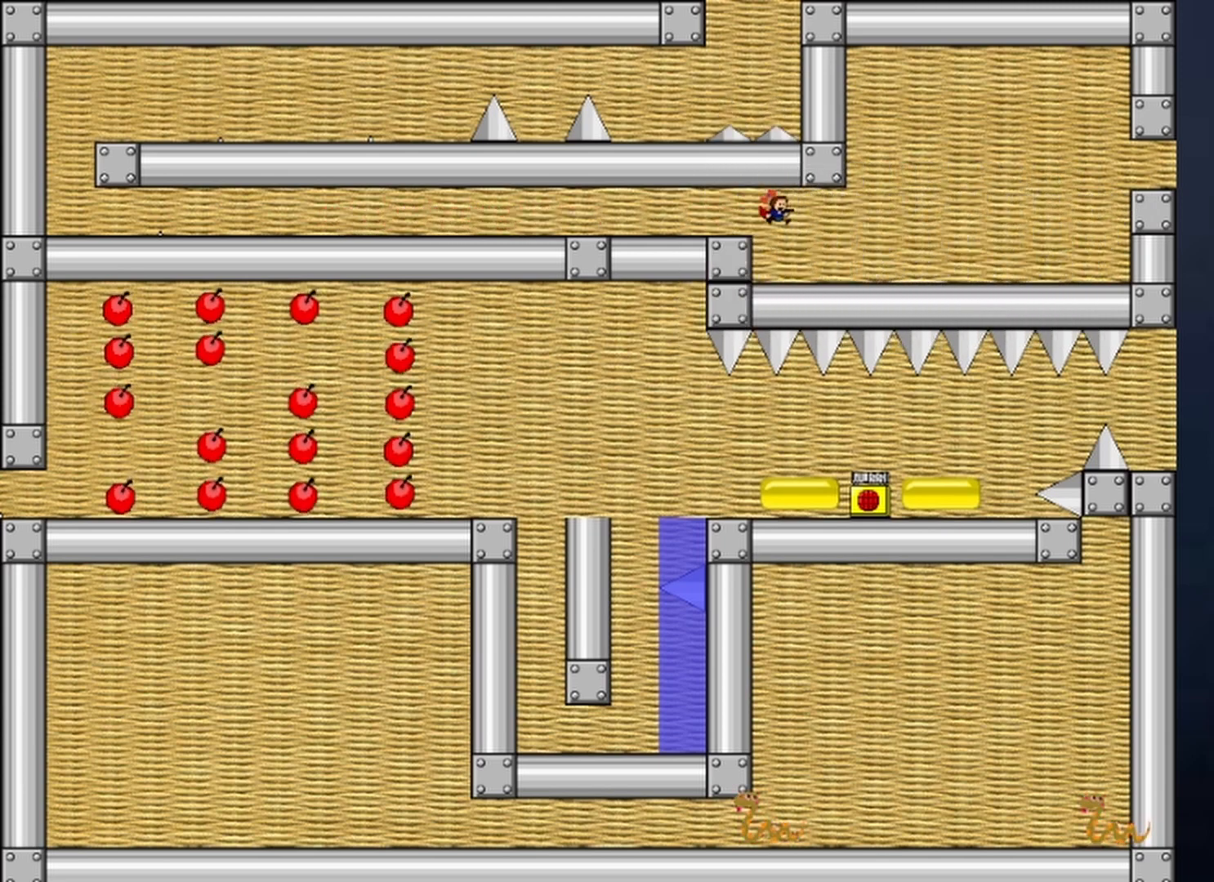
{"keys": ["right"], "events": [[300, "shift", "down"], [367, "shift", "up"]]}
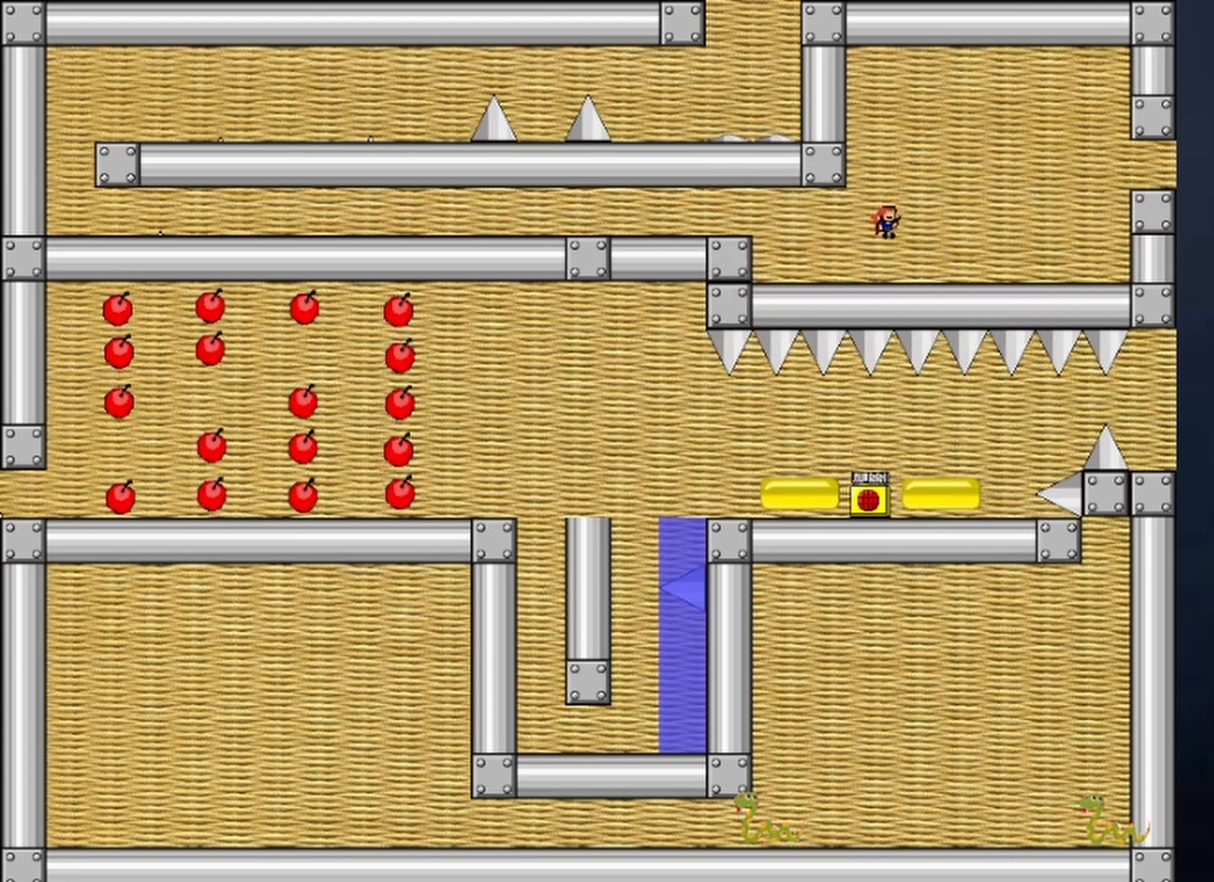
{"keys": ["right"], "events": [[267, "shift", "down"], [400, "shift", "up"]]}
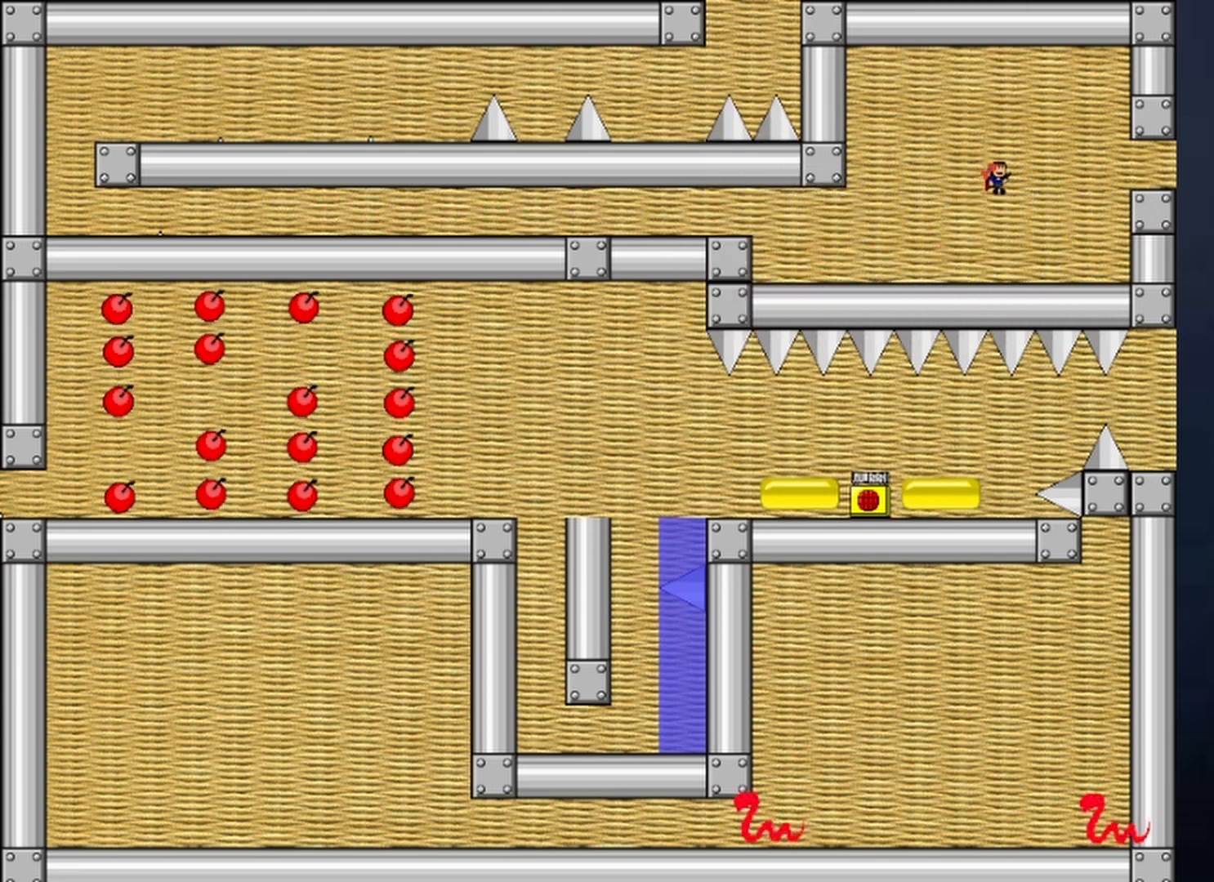
{"keys": ["right"], "events": [[133, "shift", "down"], [267, "shift", "up"]]}
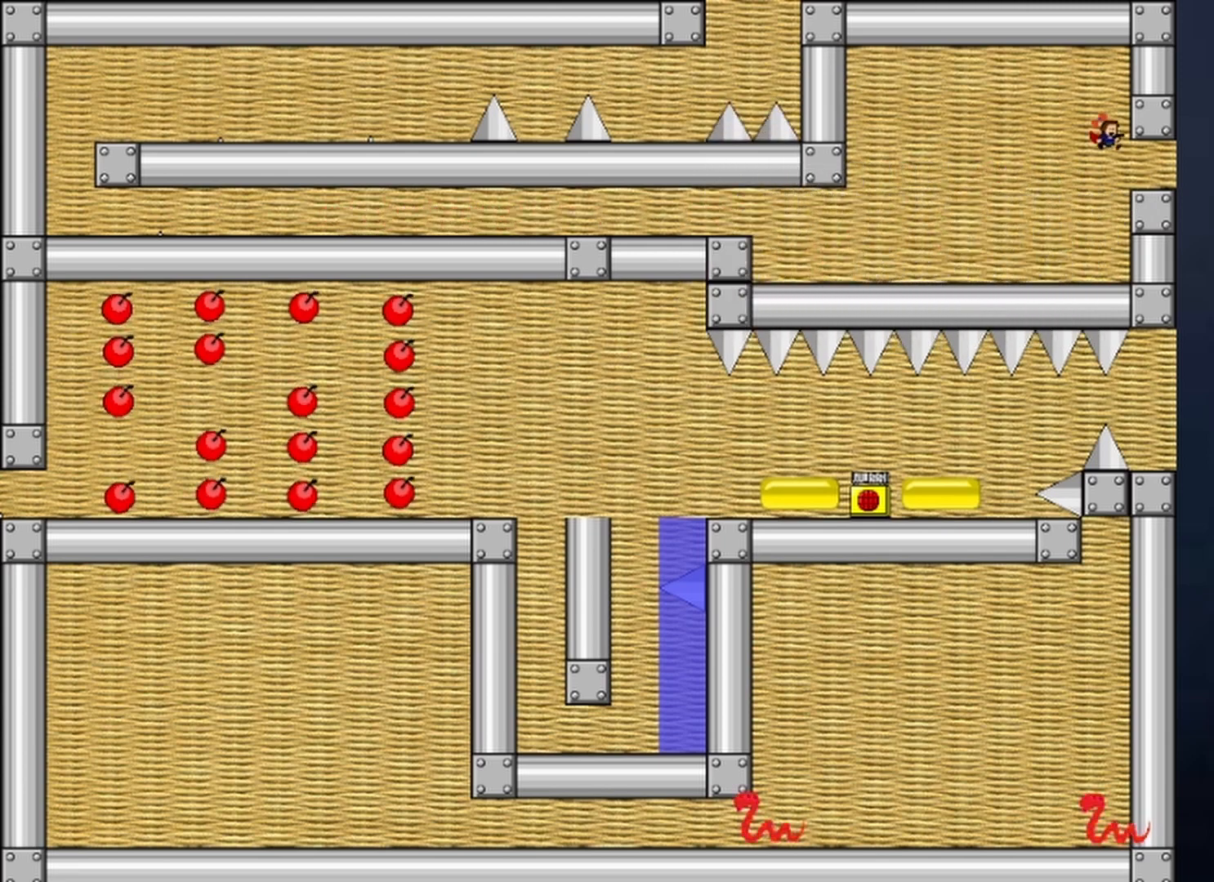
{"keys": [], "events": [[300, "right", "up"]]}
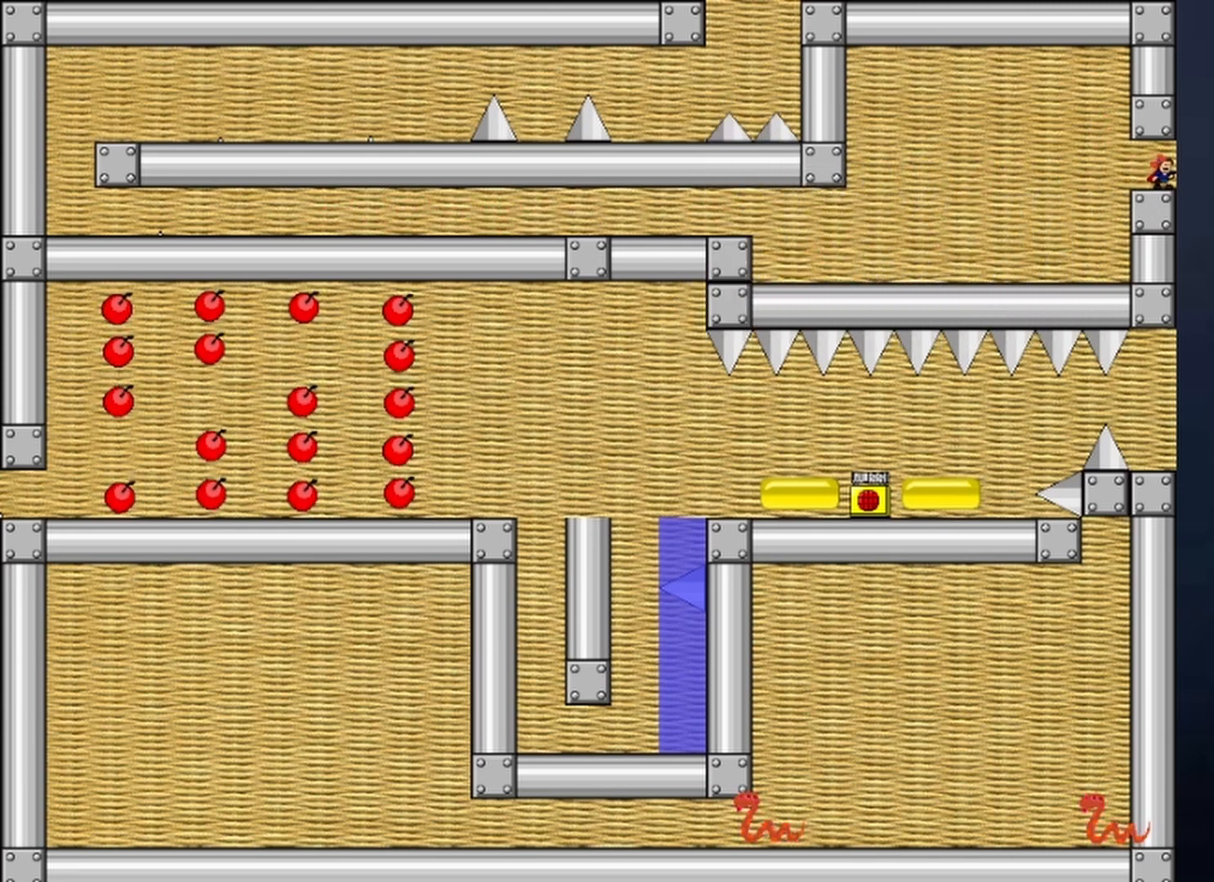
{"keys": ["right"], "events": [[33, "right", "down"], [167, "right", "up"], [400, "right", "down"]]}
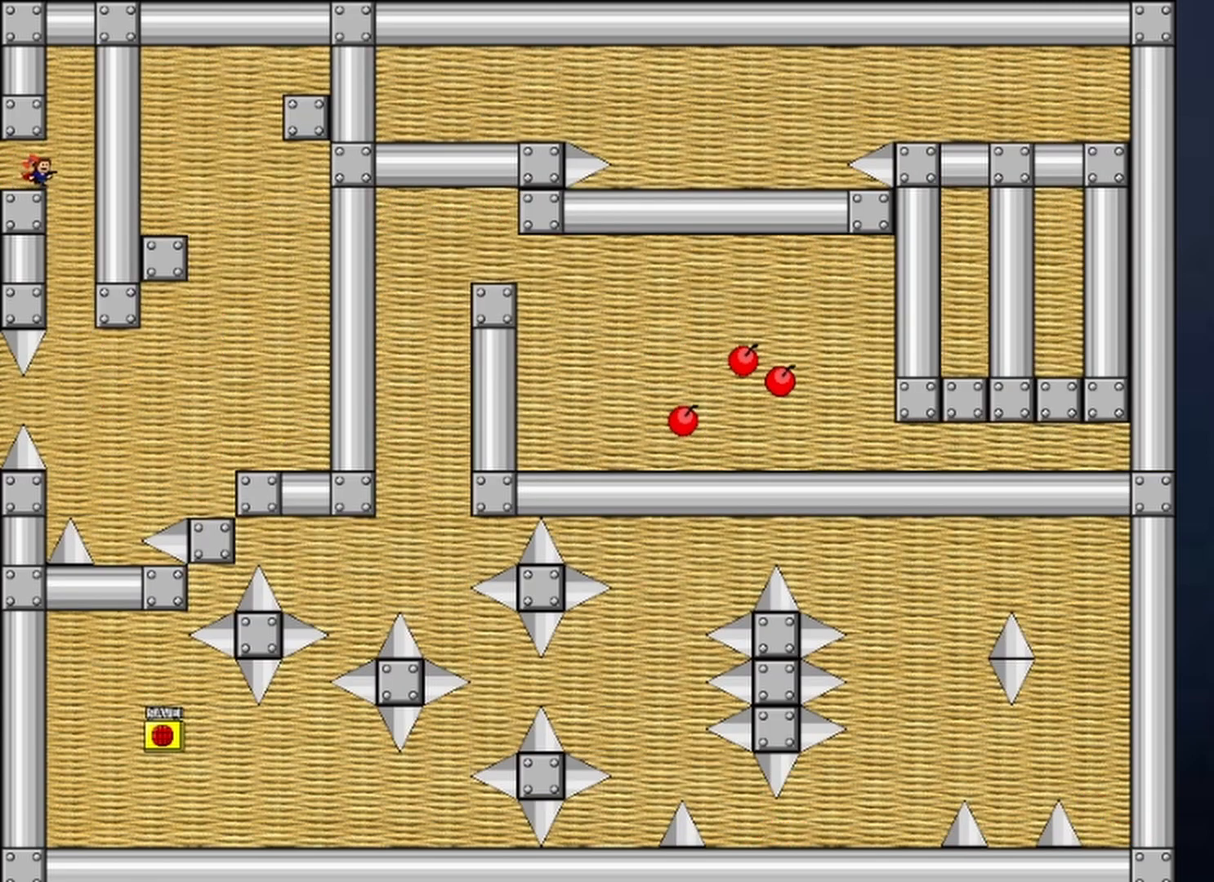
{"keys": ["left"], "events": [[100, "left", "down"], [100, "right", "up"], [233, "shift", "down"], [367, "shift", "up"]]}
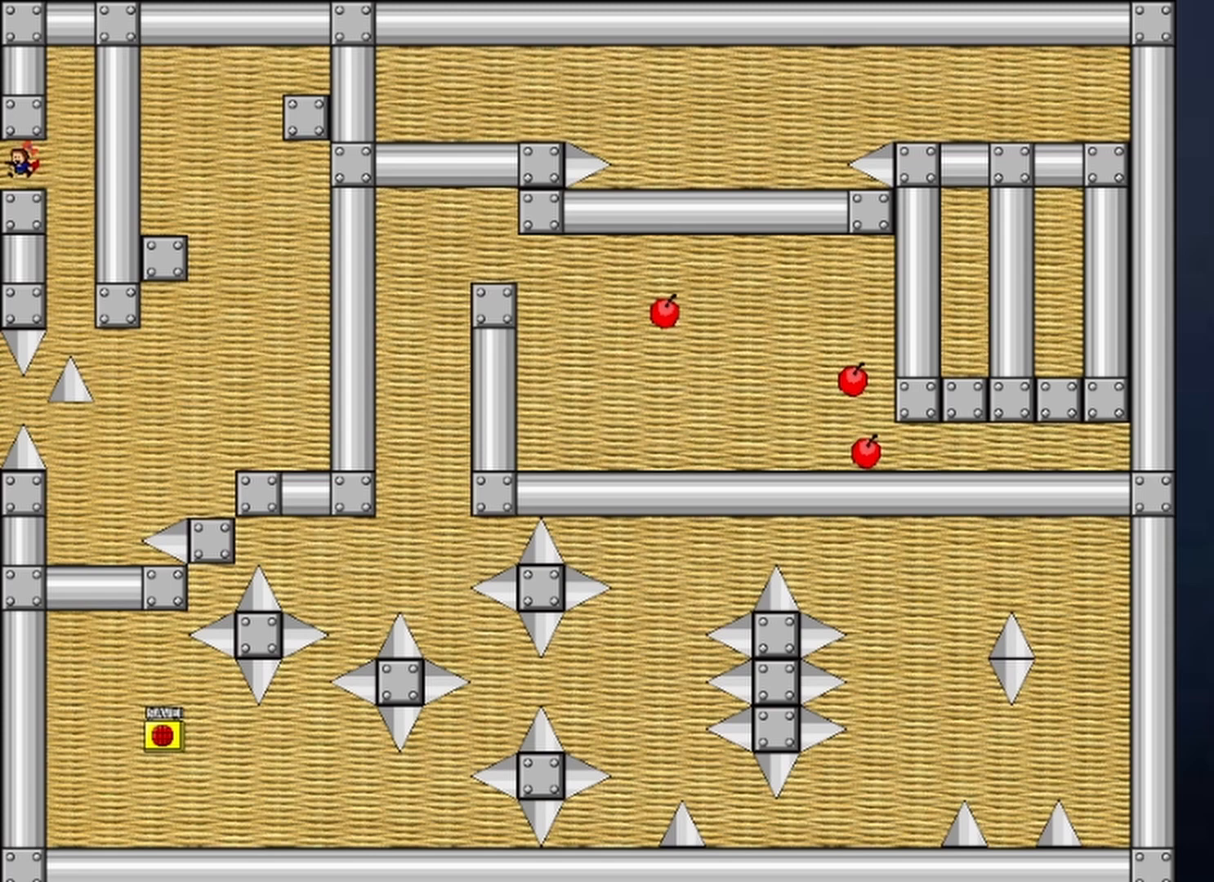
{"keys": [], "events": [[33, "left", "up"]]}
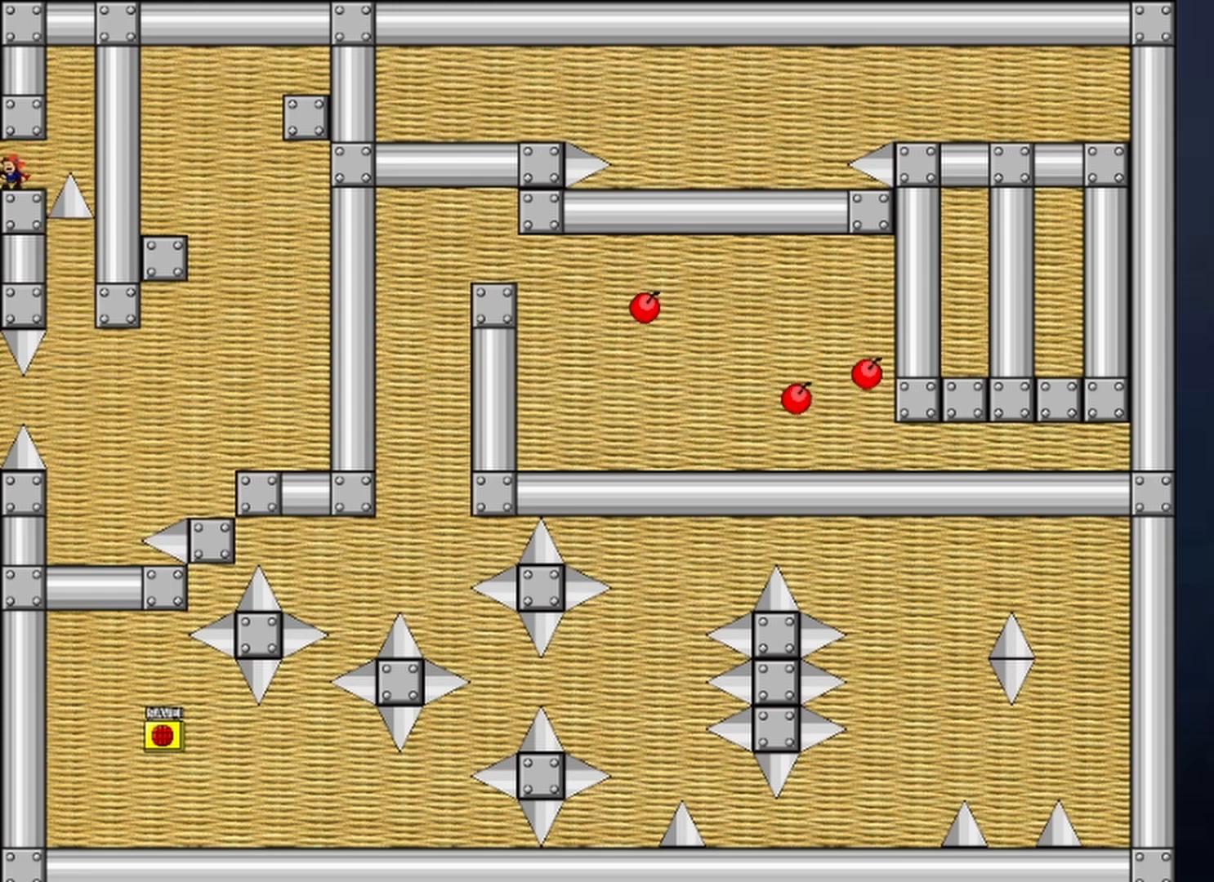
{"keys": ["right"], "events": [[333, "right", "down"]]}
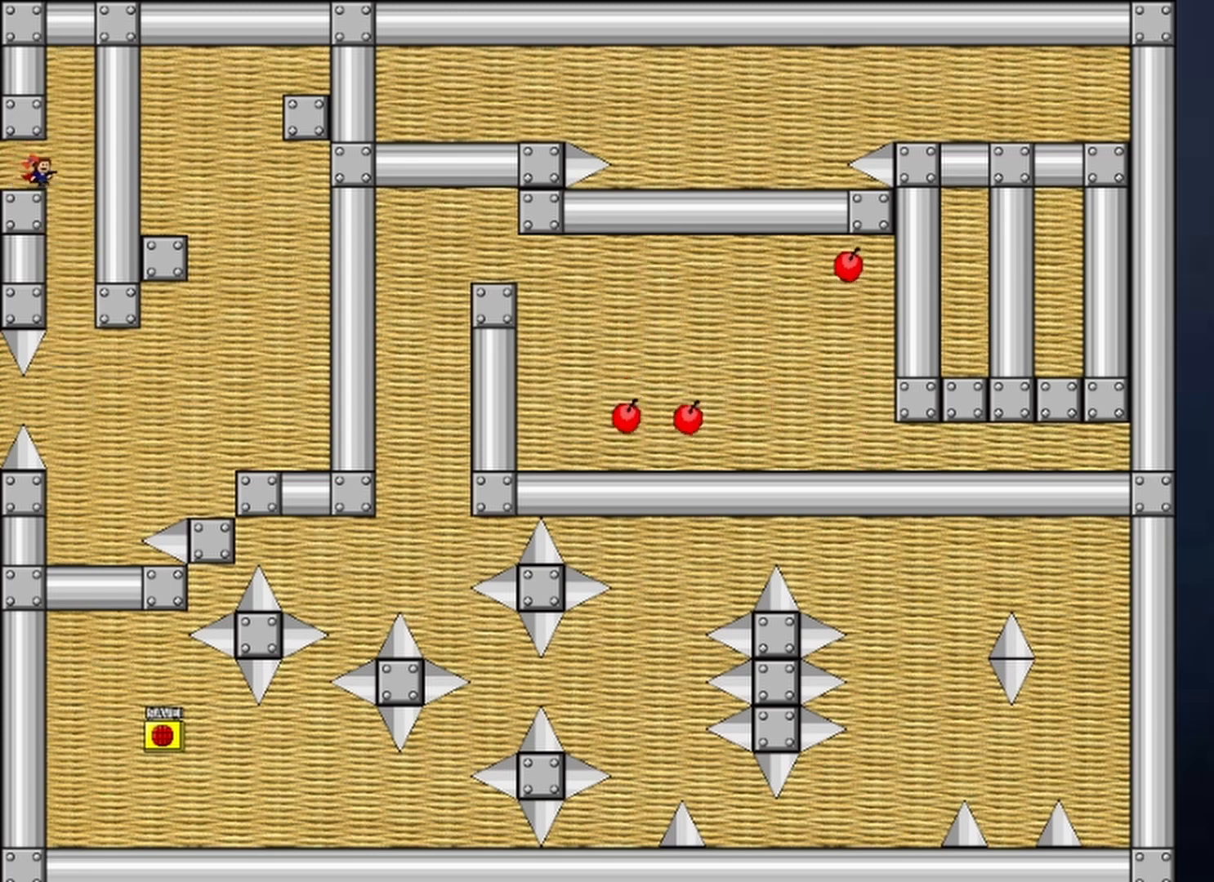
{"keys": [], "events": [[133, "right", "up"]]}
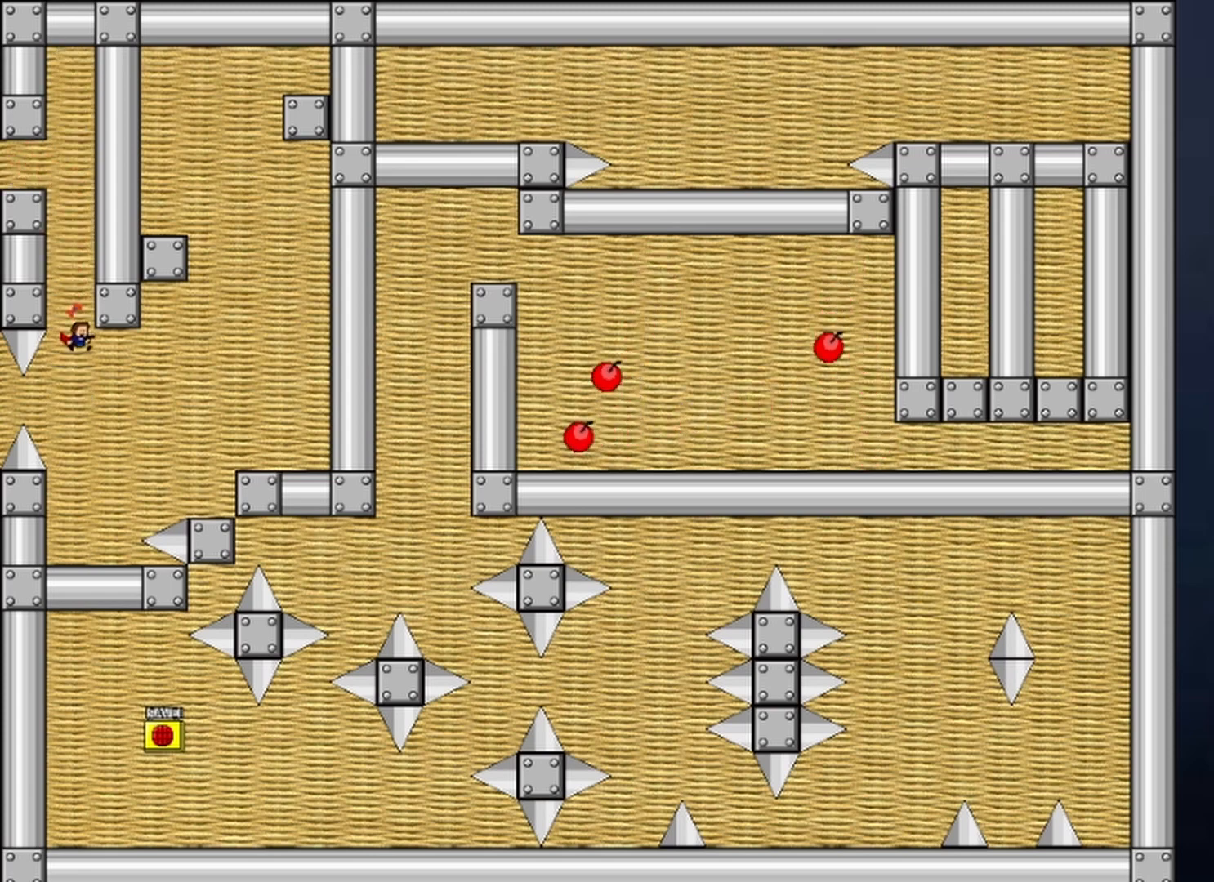
{"keys": ["left"], "events": [[300, "shift", "down"], [400, "left", "down"], [400, "shift", "up"]]}
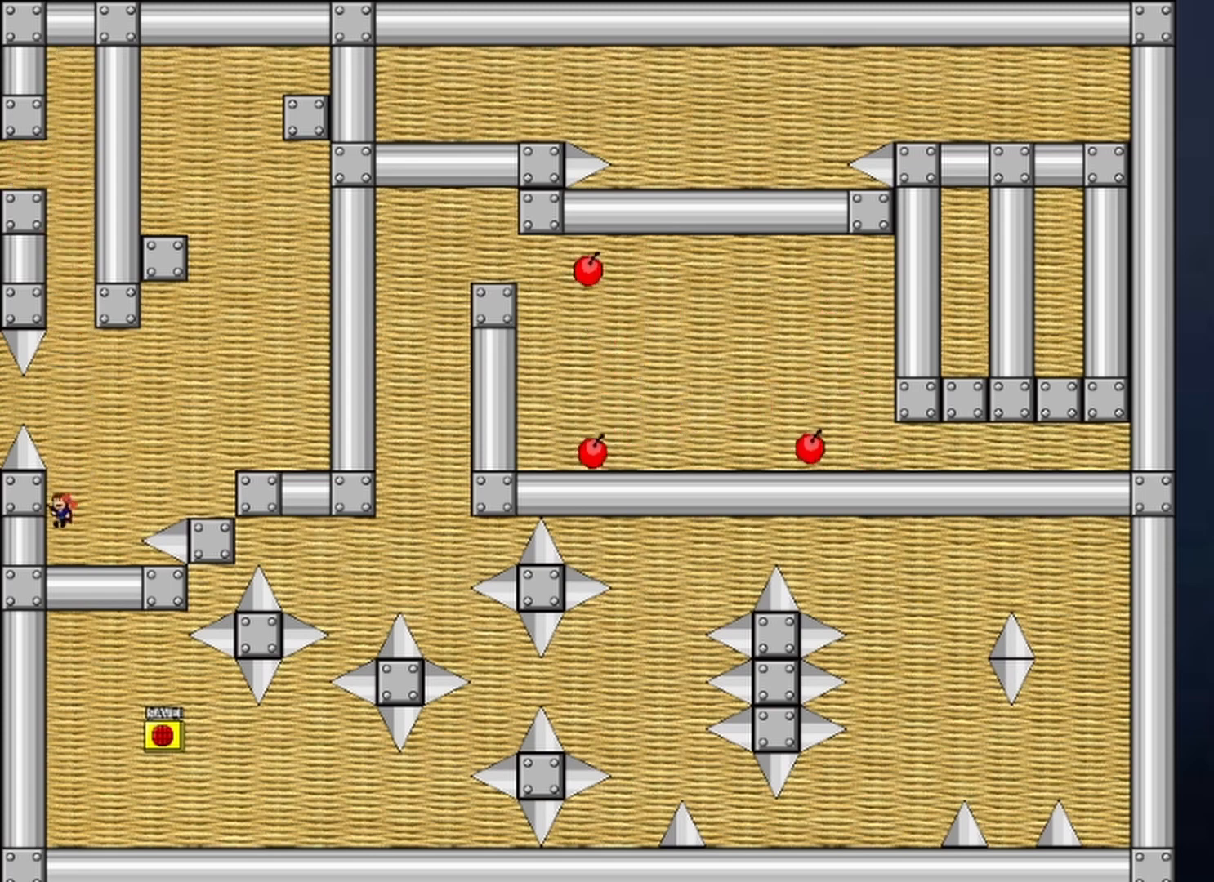
{"keys": ["left"], "events": []}
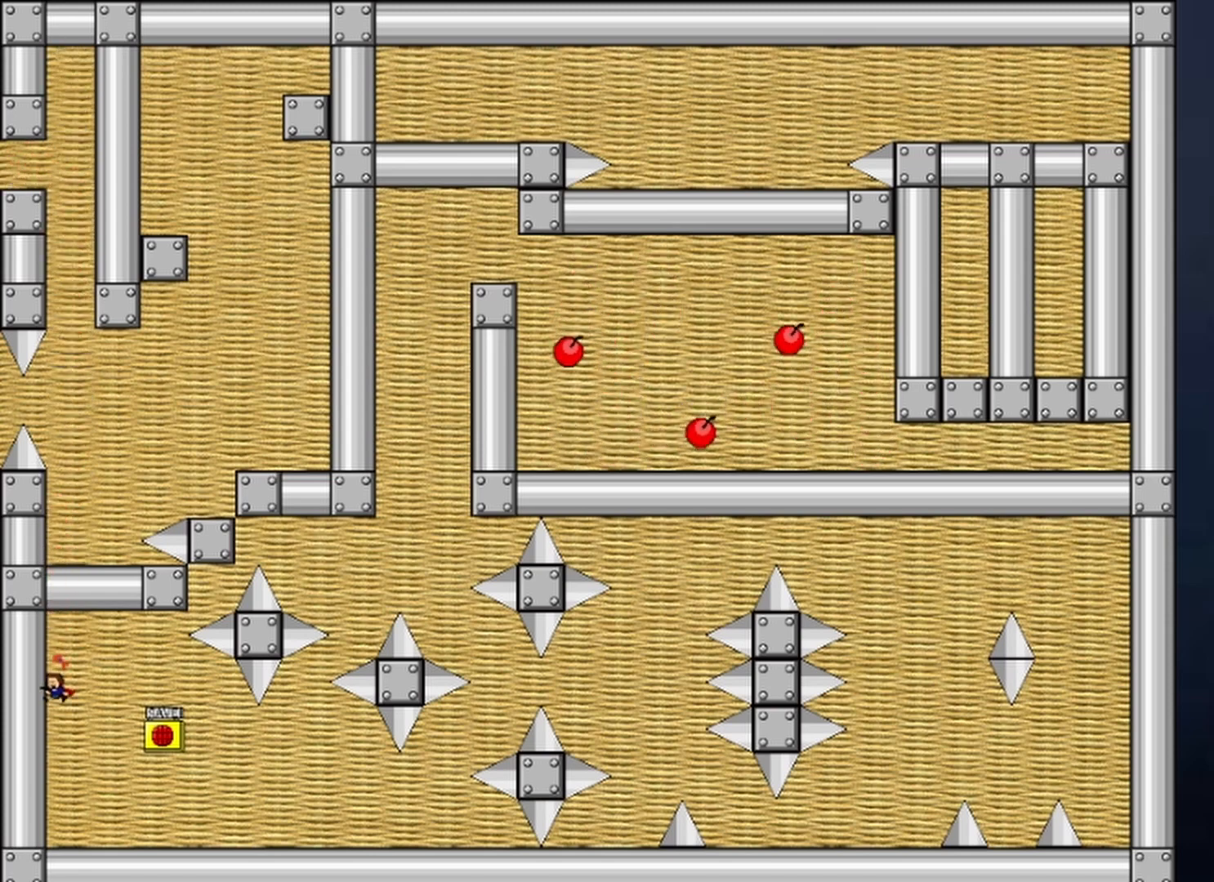
{"keys": [], "events": [[500, "left", "up"]]}
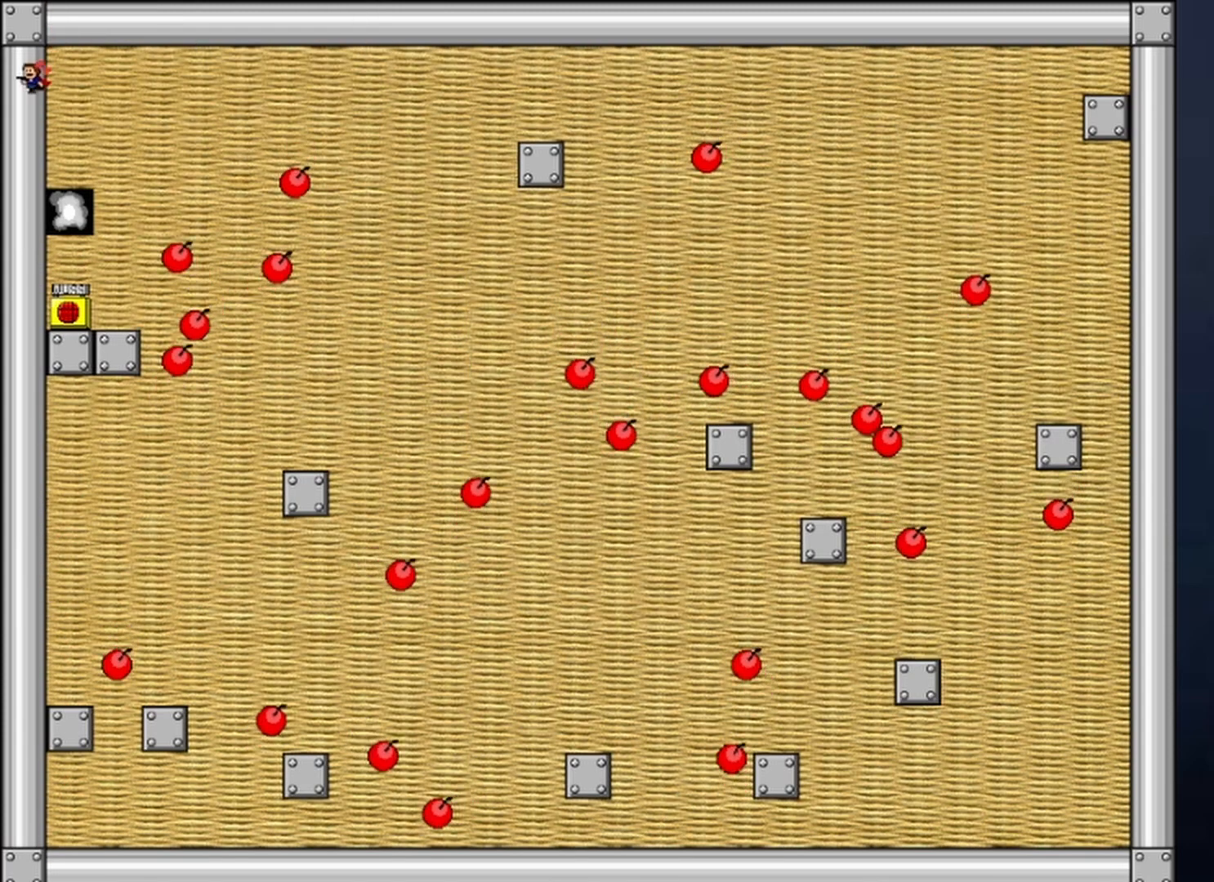
{"keys": [], "events": []}
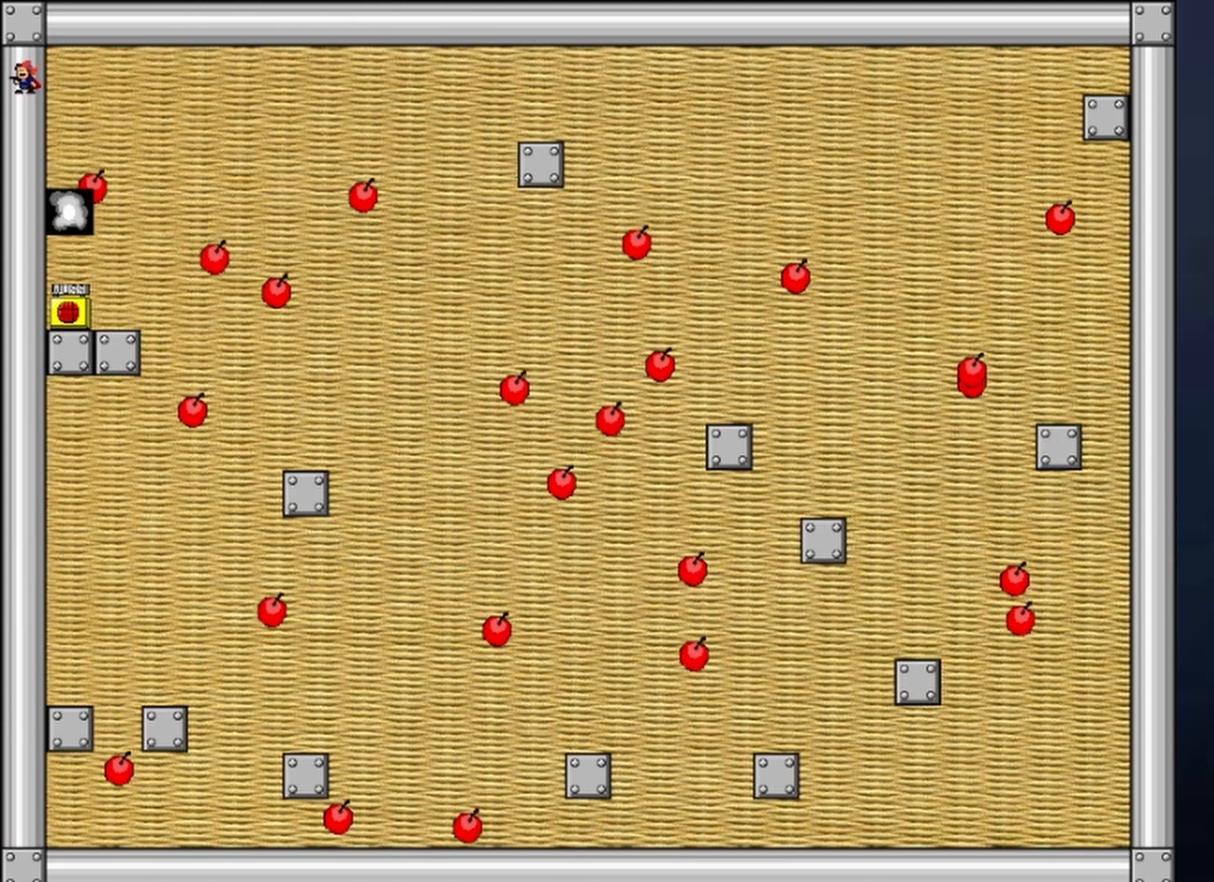
{"keys": ["right"], "events": [[67, "right", "down"], [300, "right", "up"], [500, "right", "down"]]}
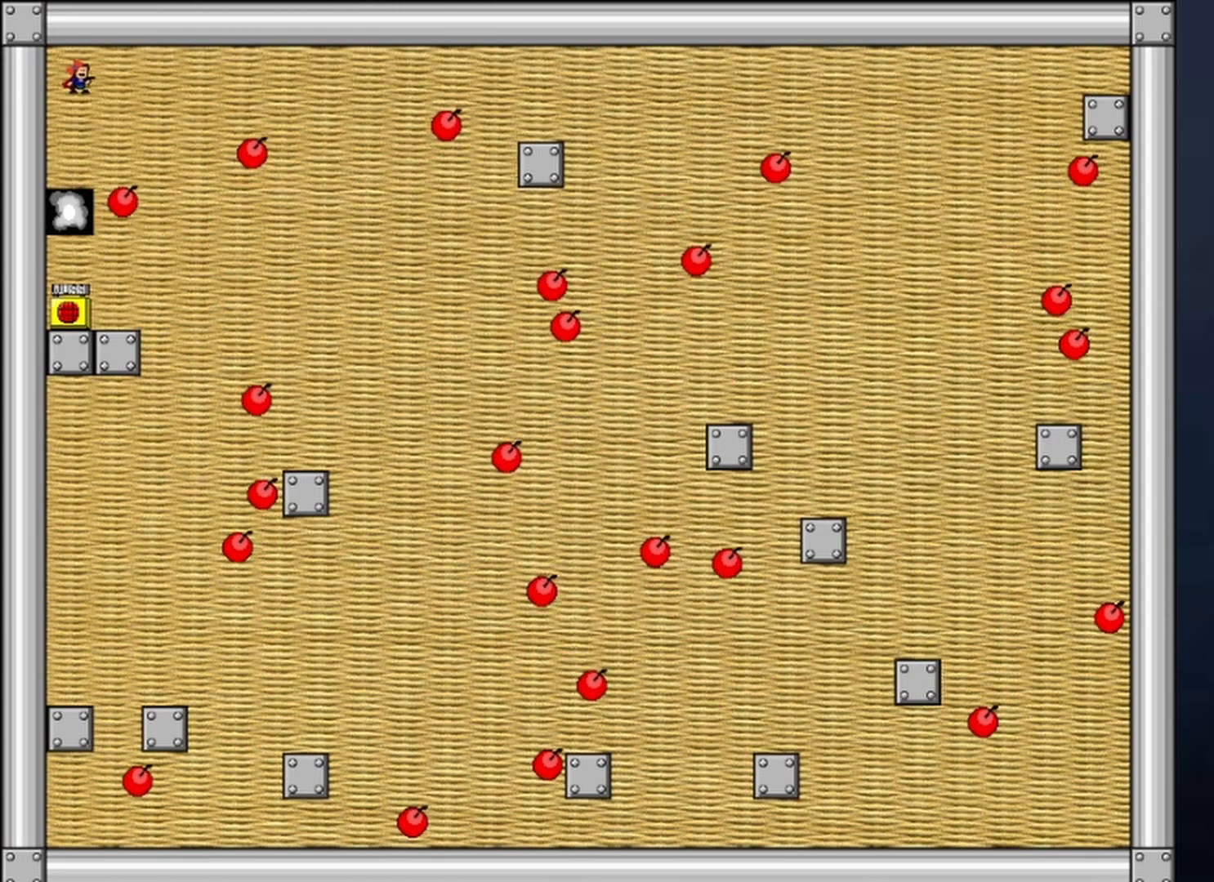
{"keys": [], "events": [[133, "right", "up"], [267, "shift", "down"], [367, "shift", "up"]]}
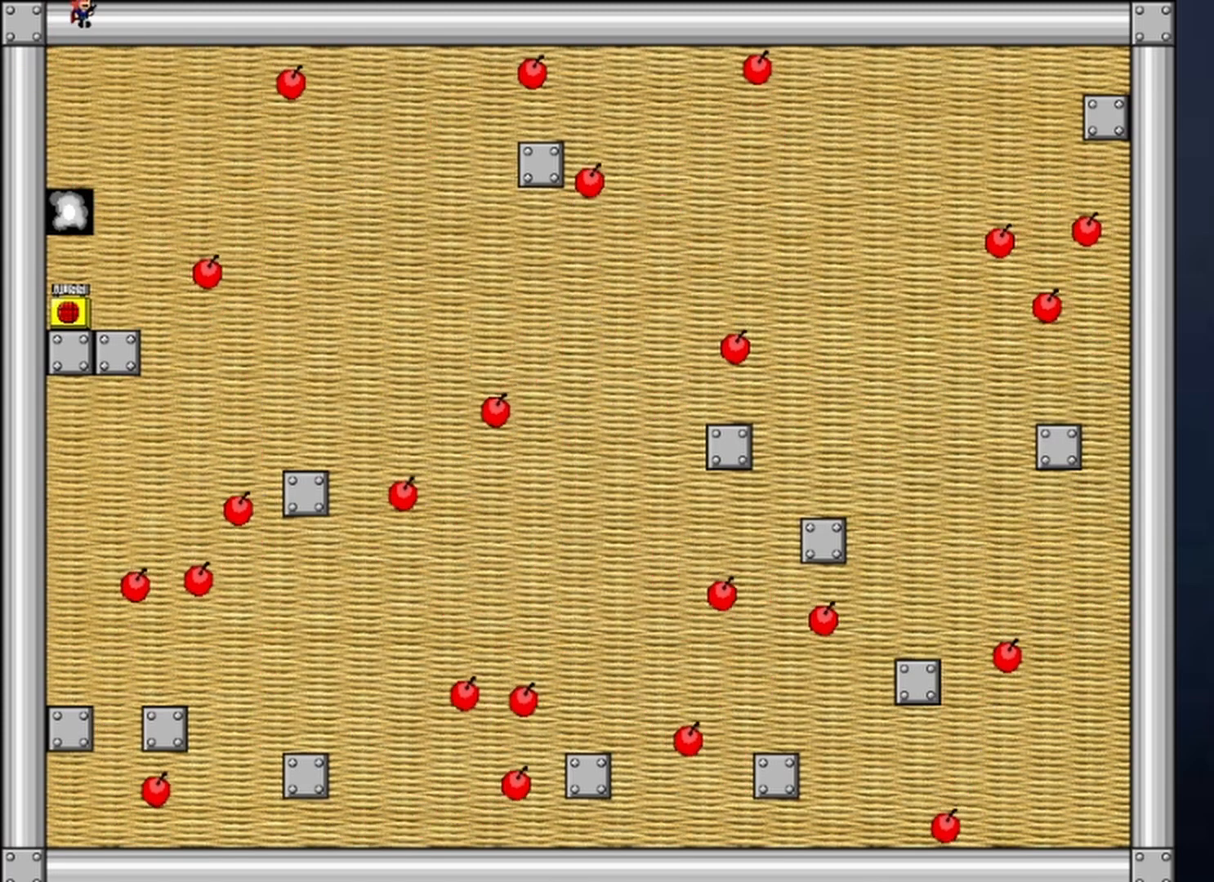
{"keys": ["right"], "events": [[33, "right", "down"]]}
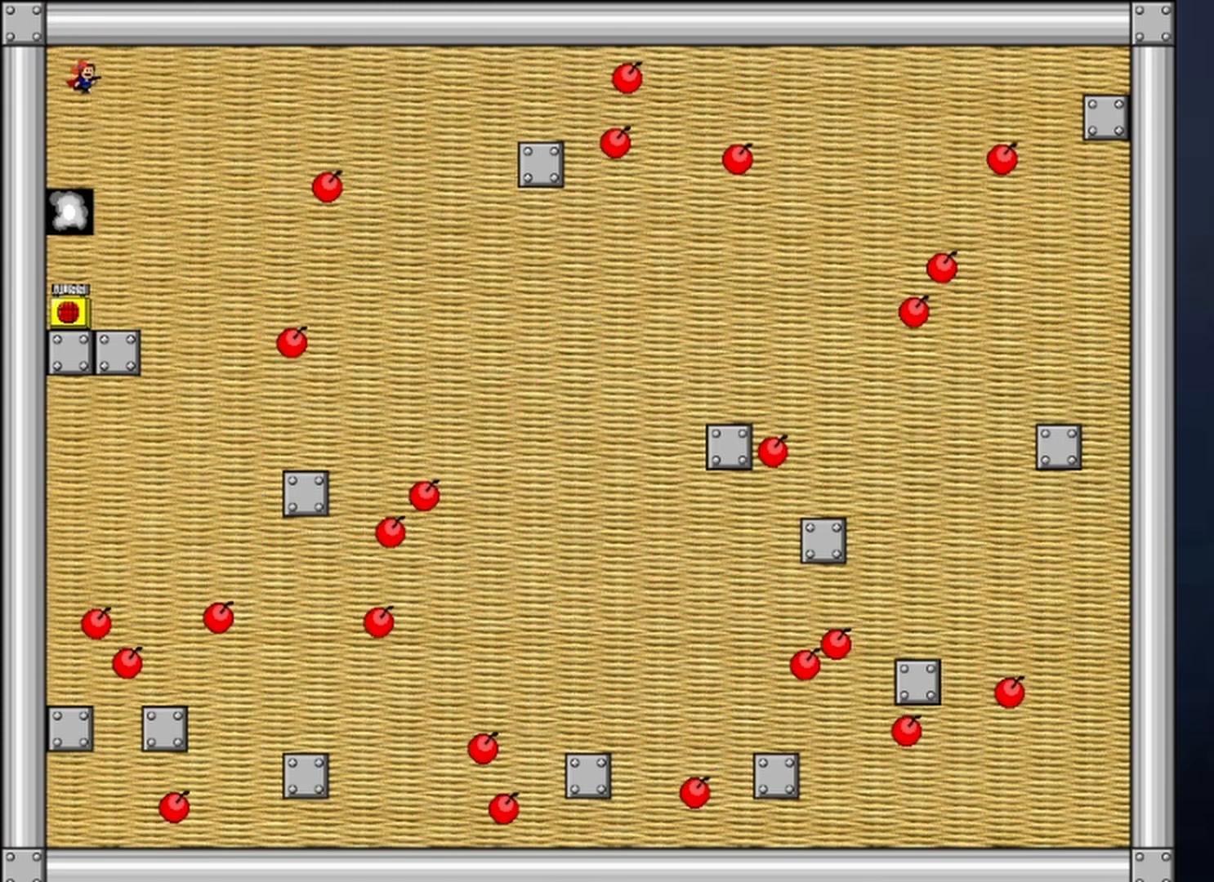
{"keys": ["left"], "events": [[400, "left", "down"], [400, "right", "up"]]}
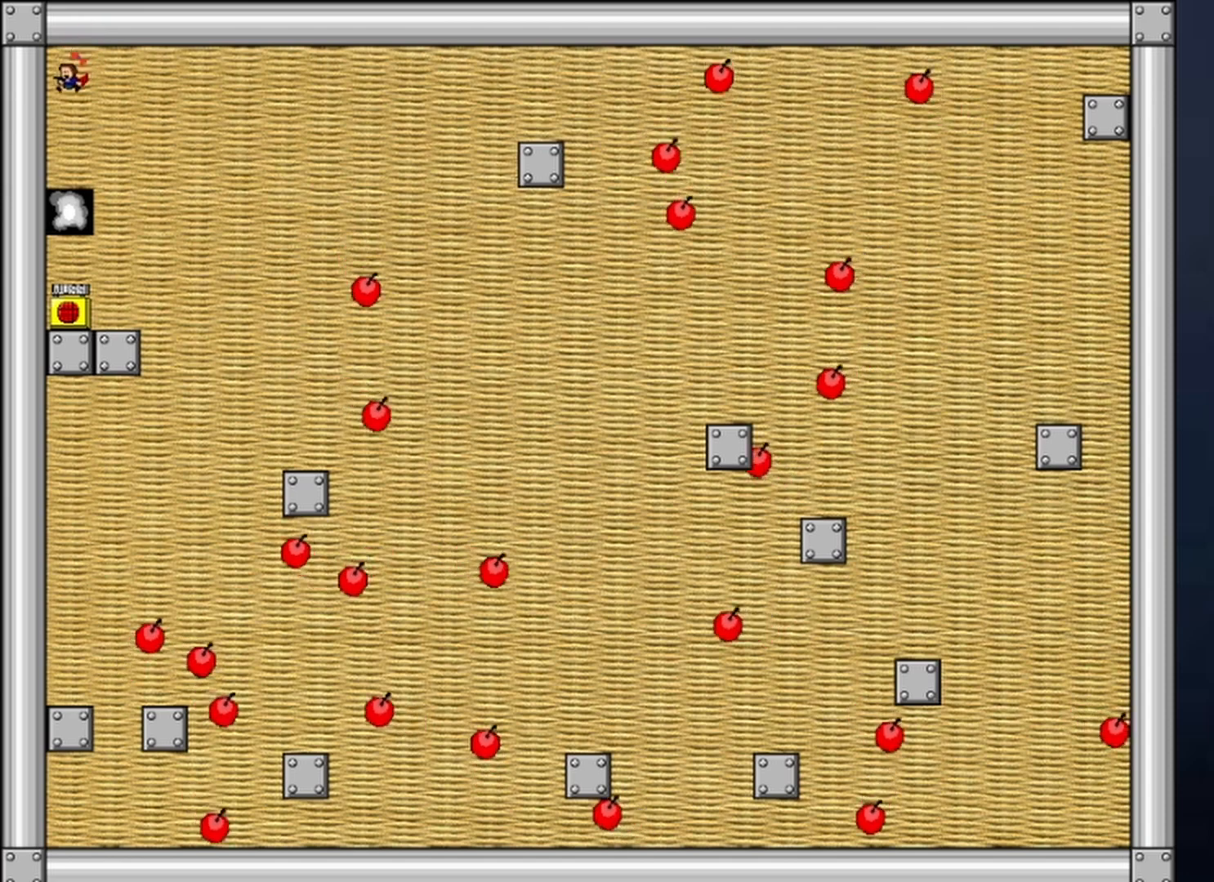
{"keys": ["left"], "events": [[233, "left", "up"], [467, "left", "down"]]}
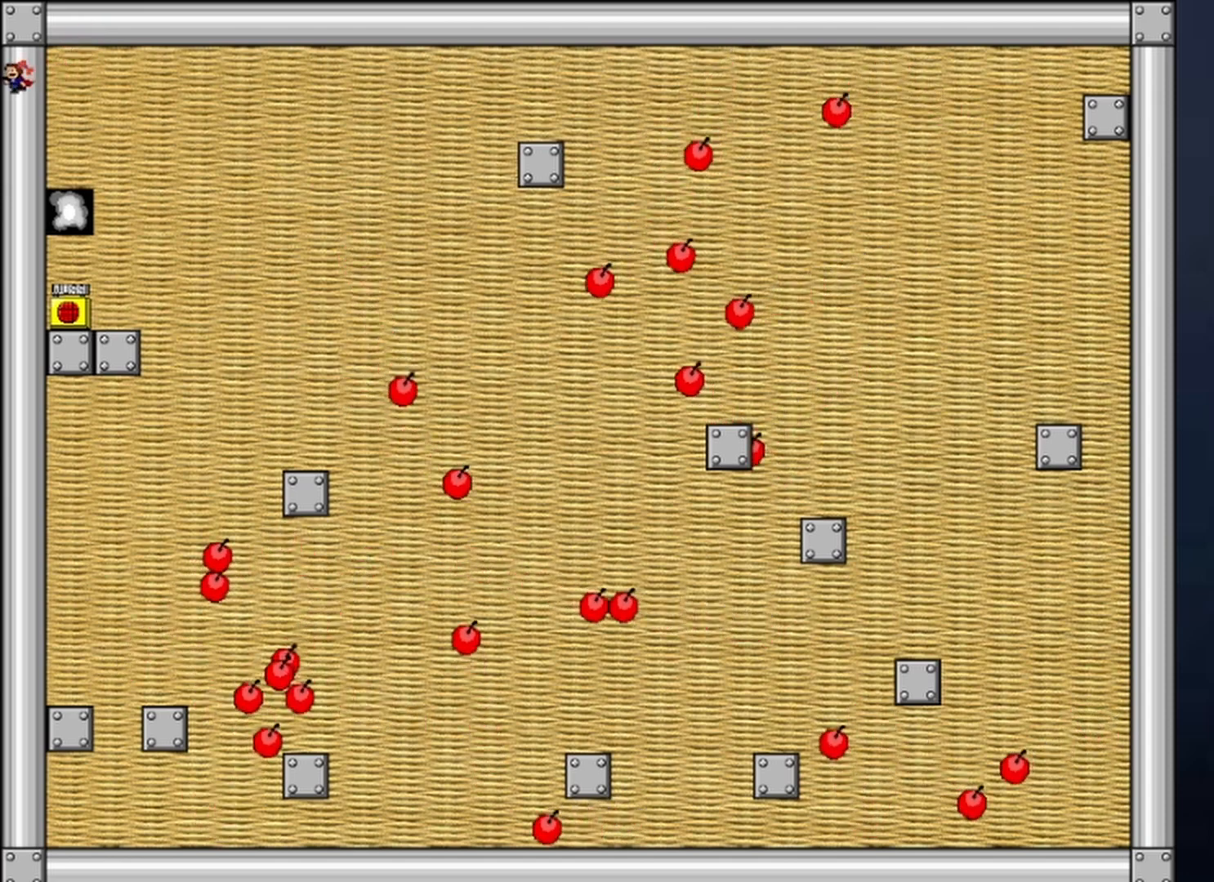
{"keys": [], "events": [[67, "left", "up"], [333, "left", "down"], [433, "left", "up"]]}
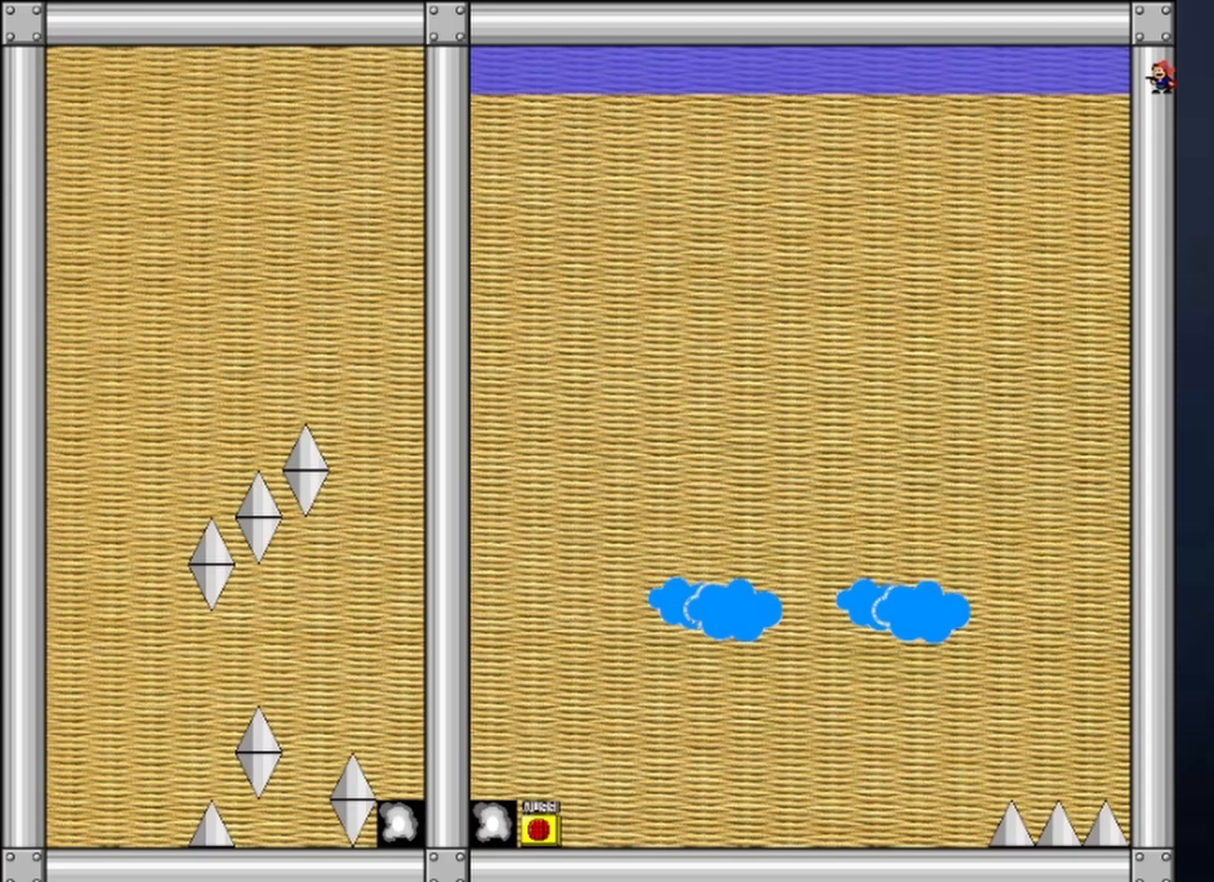
{"keys": [], "events": [[333, "left", "down"], [367, "left", "up"]]}
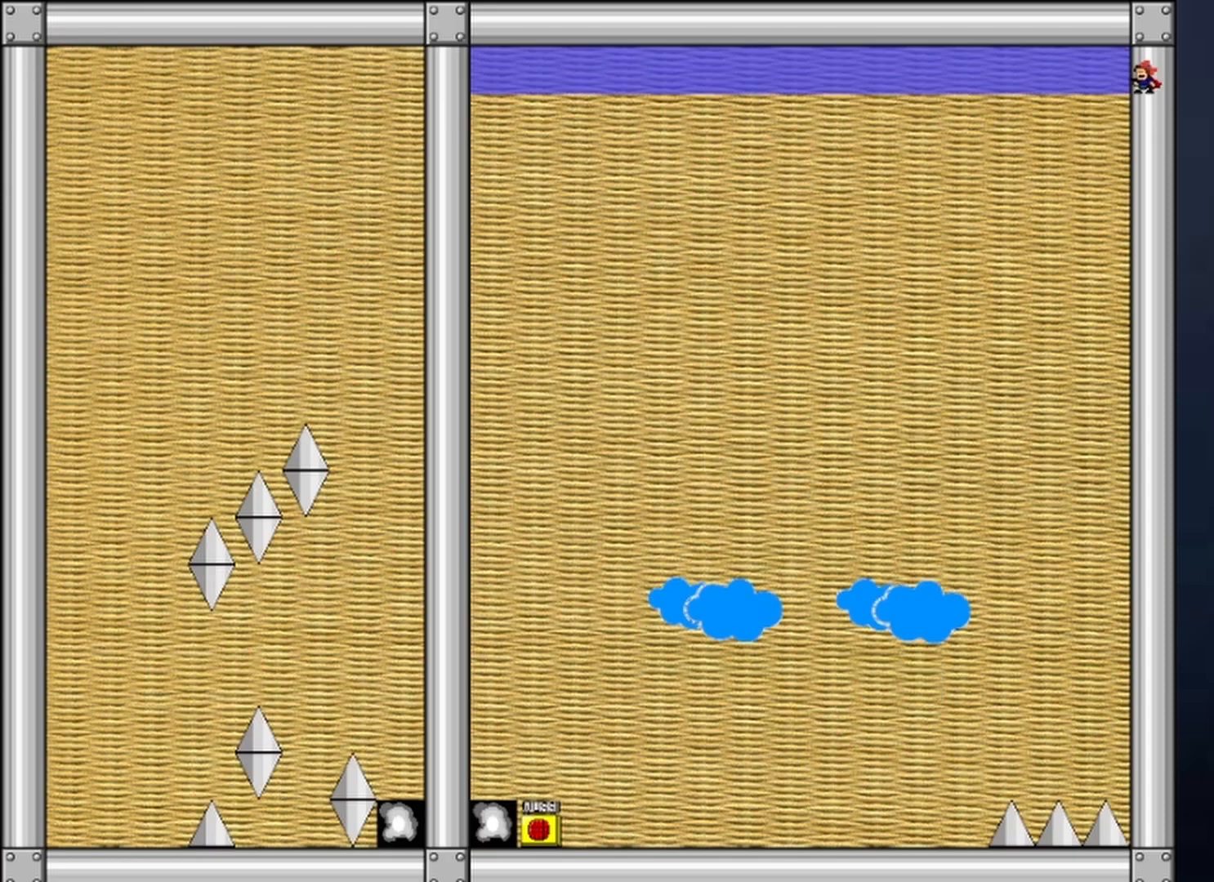
{"keys": ["left", "shift"], "events": [[200, "left", "down"], [333, "shift", "down"], [367, "shift", "up"], [433, "shift", "down"]]}